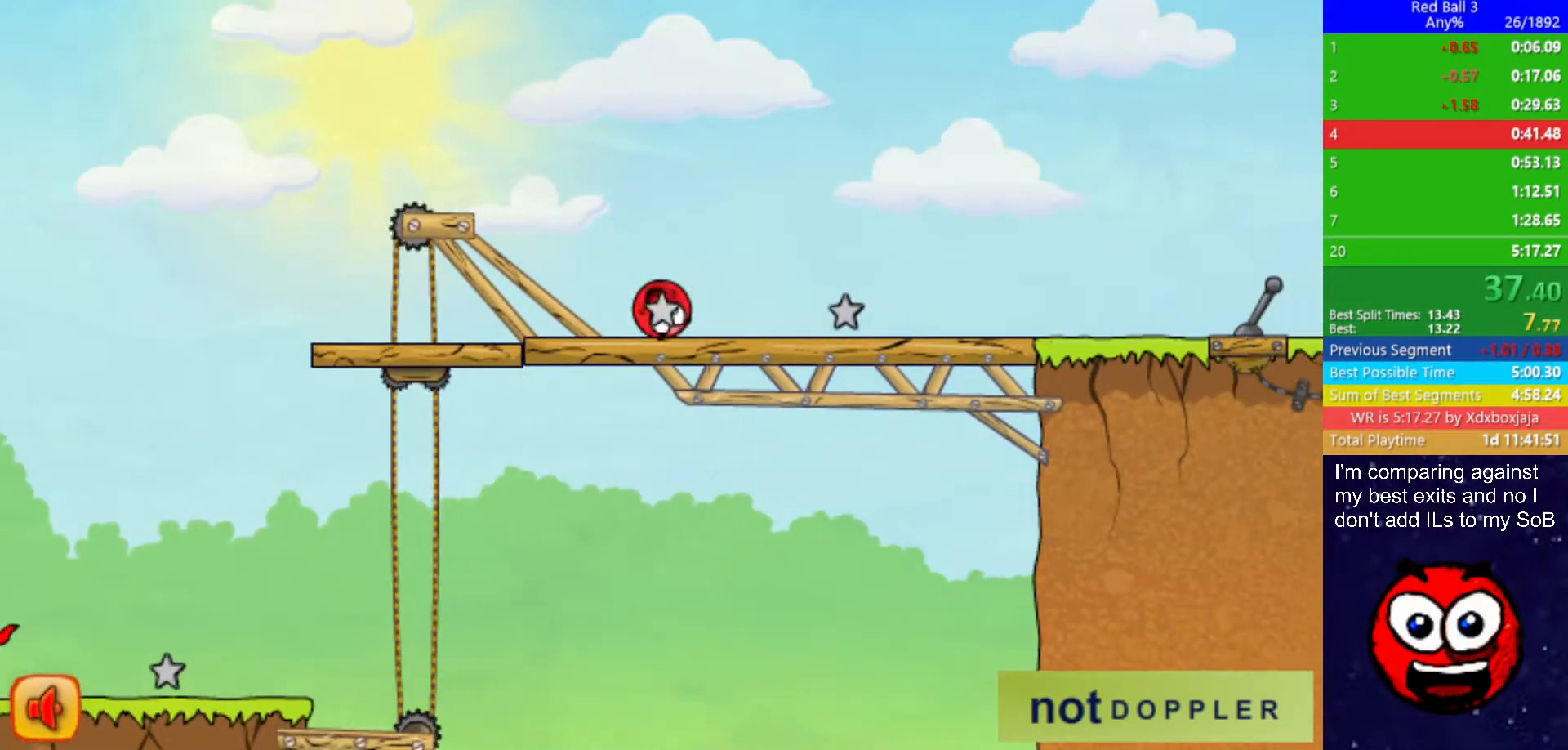
Gameplay with keyboard; each line is a JSON object with the keys held at the frame after it. "events" lists presses ("down") and releases ("up") of "down", "left", "p", "r", "right" and "up" between this image and that frame as [ms after this image, input, new state], when the widget could be followed in between. No other keys are recorded. Mouse input is not recorded.
{"keys": ["right"], "events": []}
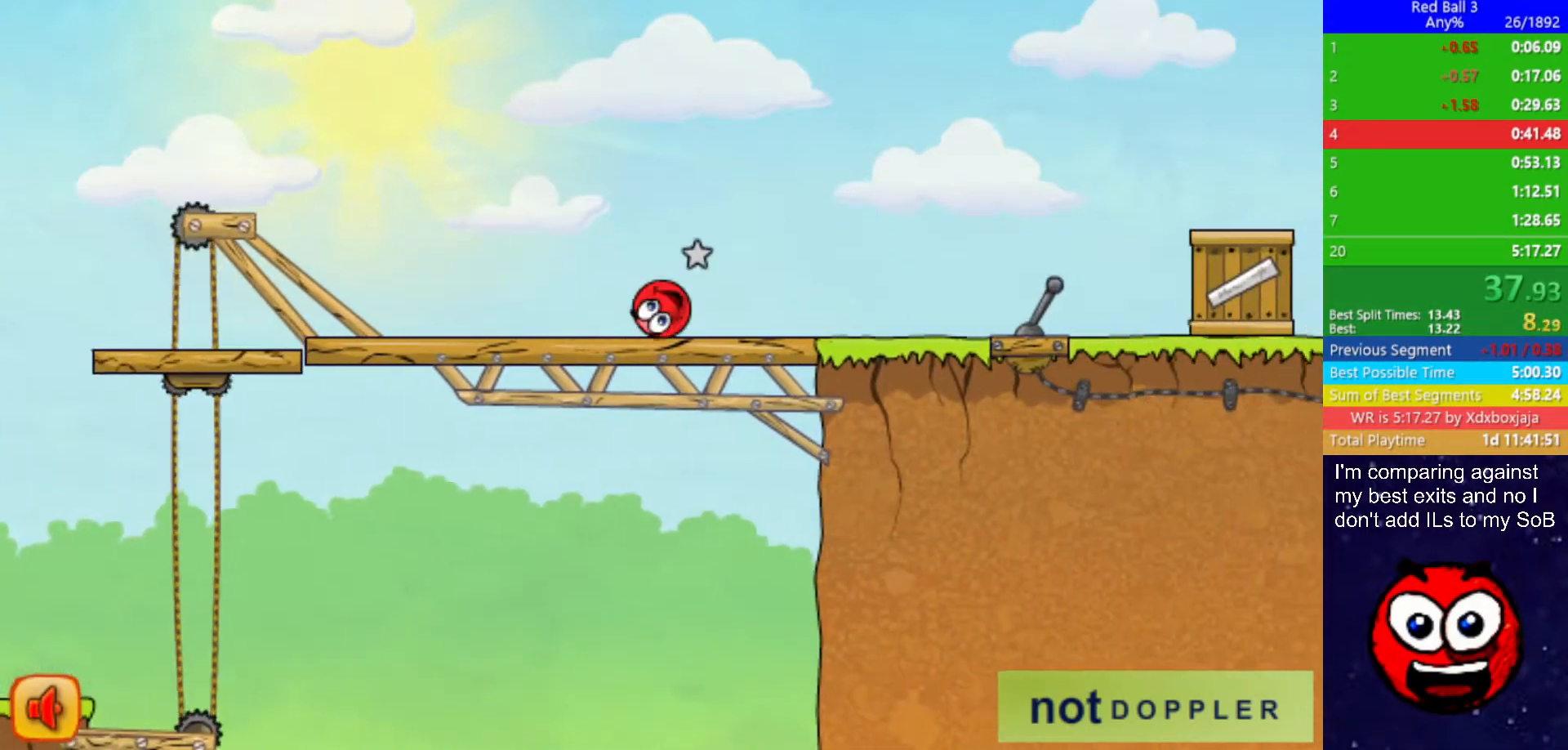
{"keys": ["right", "up"], "events": [[234, "up", "down"]]}
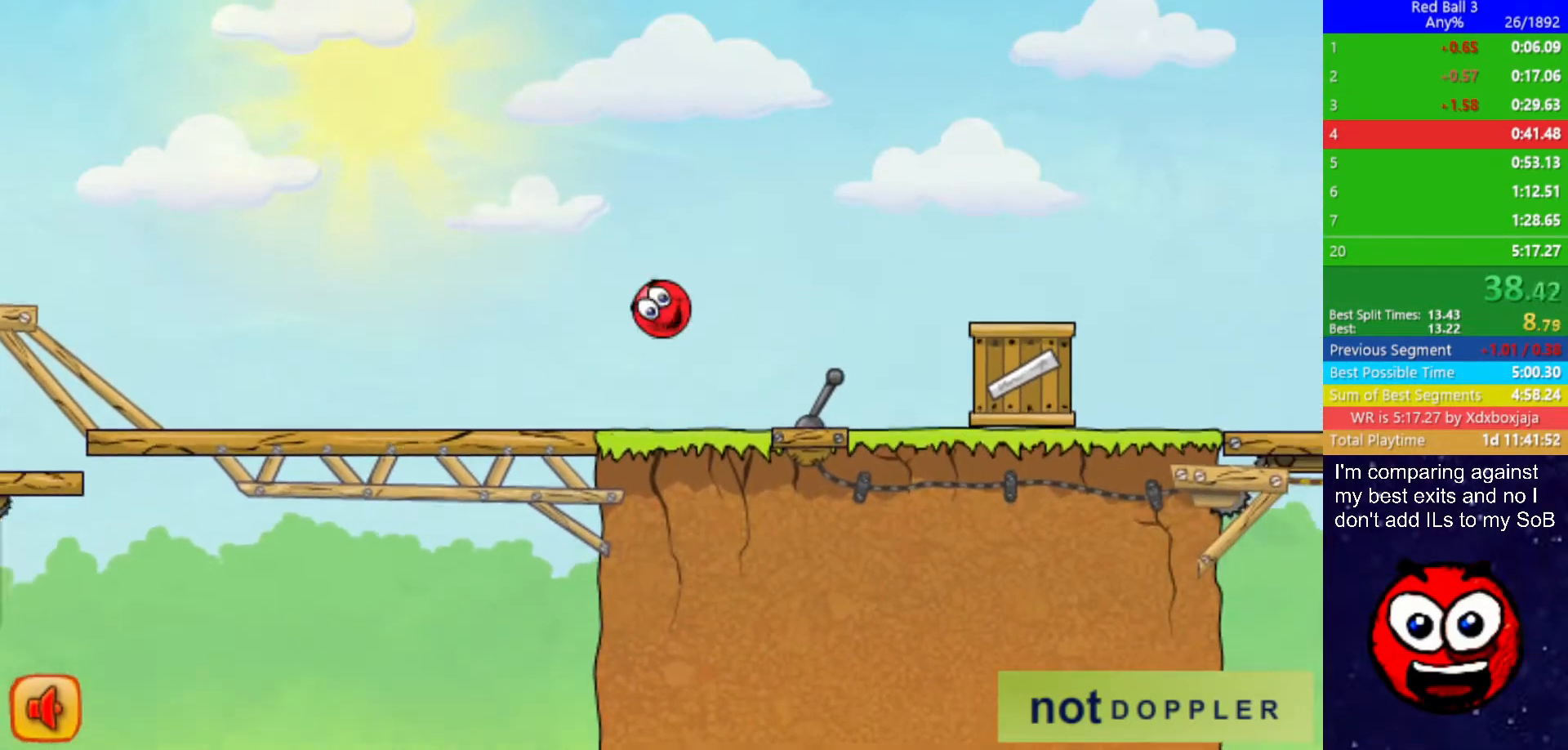
{"keys": ["right"], "events": [[384, "up", "up"]]}
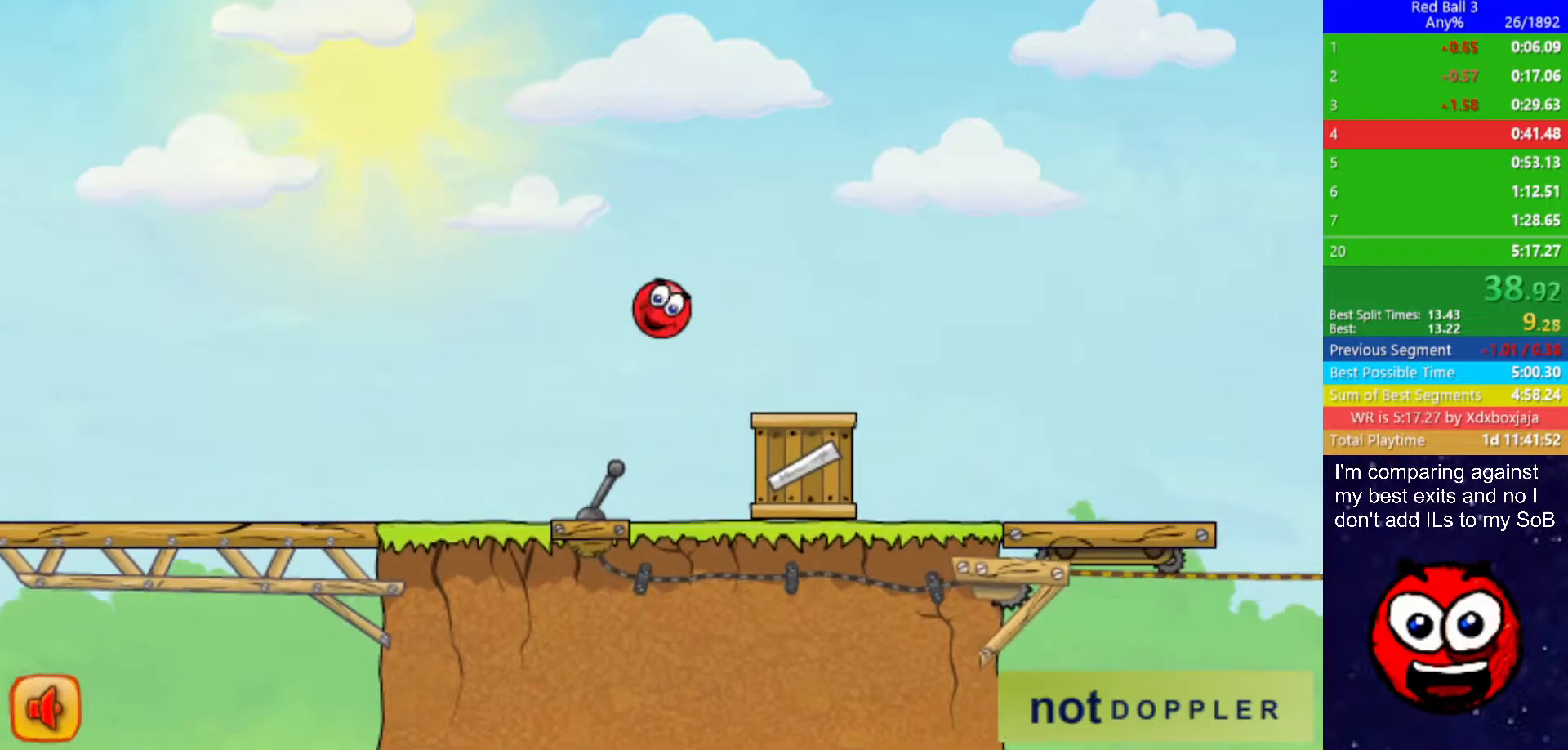
{"keys": ["right"], "events": [[50, "up", "down"], [117, "up", "up"]]}
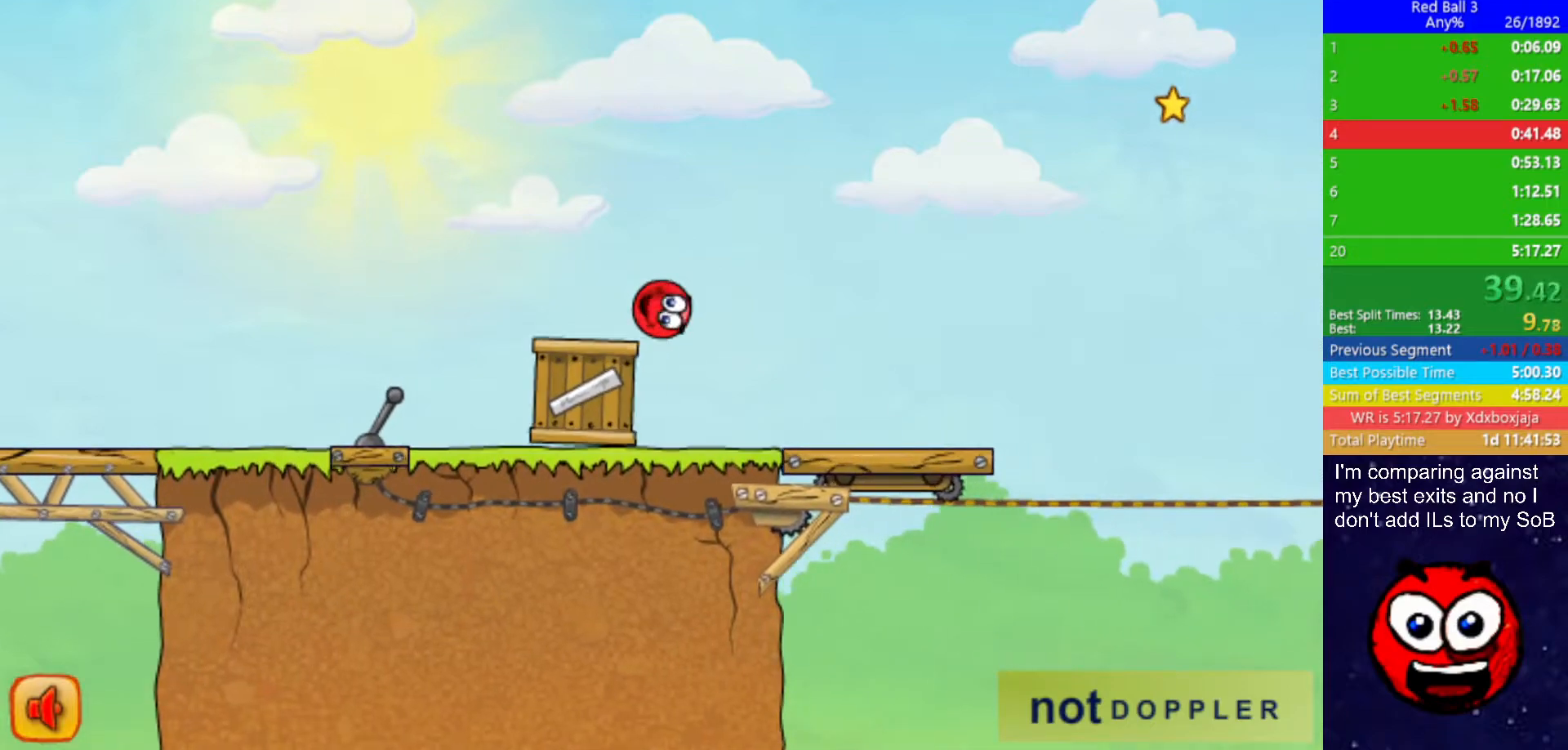
{"keys": ["right"], "events": []}
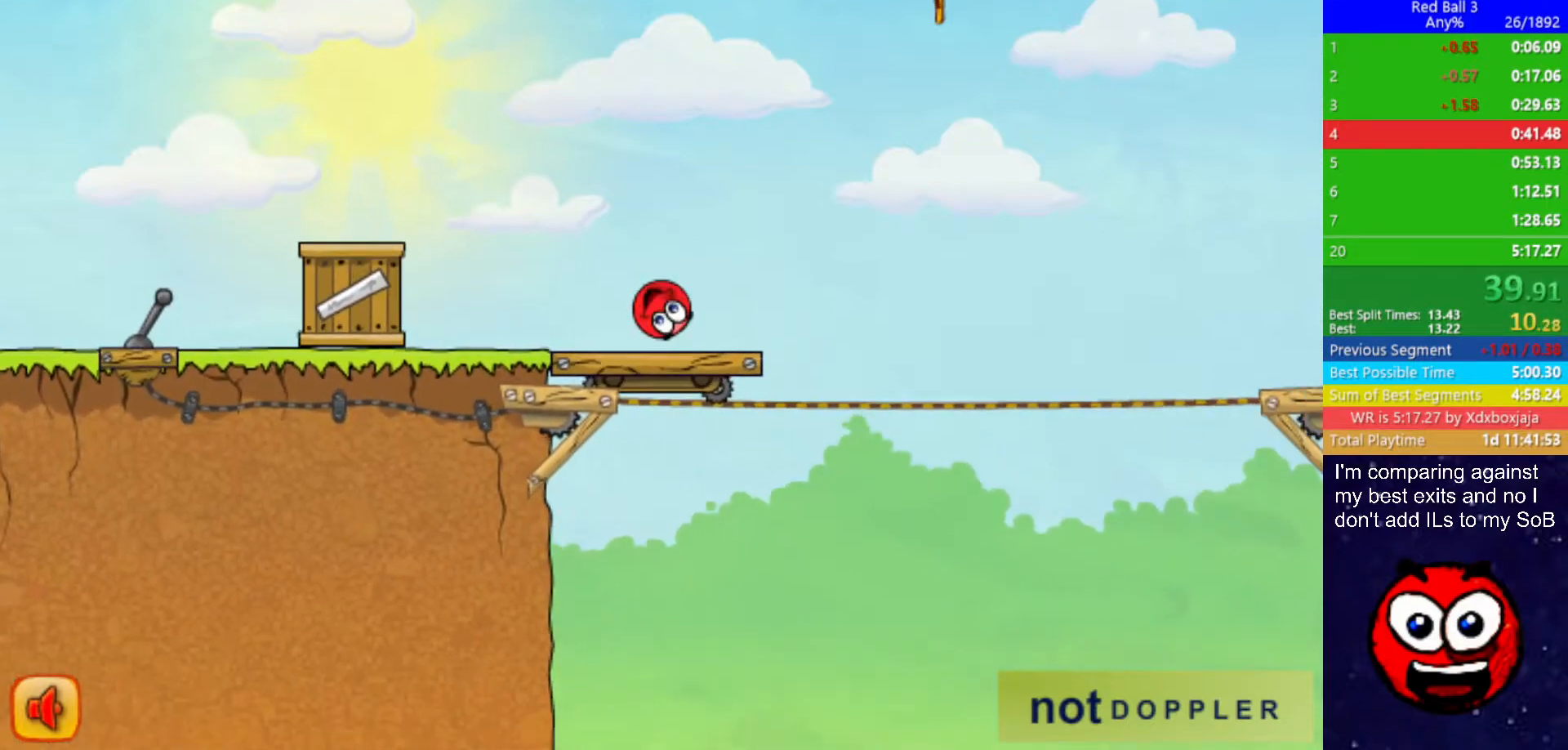
{"keys": ["right", "up"], "events": [[150, "up", "down"]]}
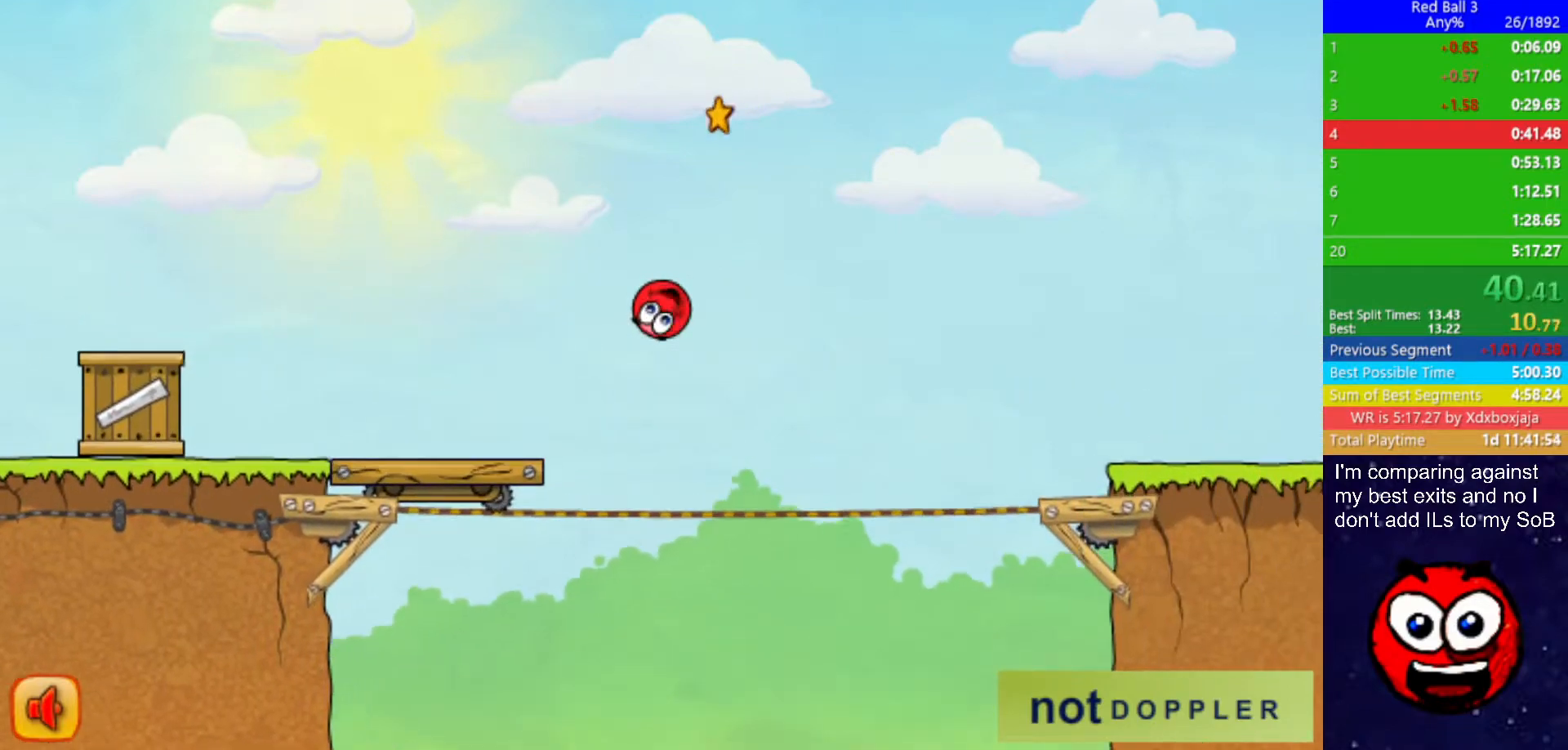
{"keys": ["right", "up"], "events": []}
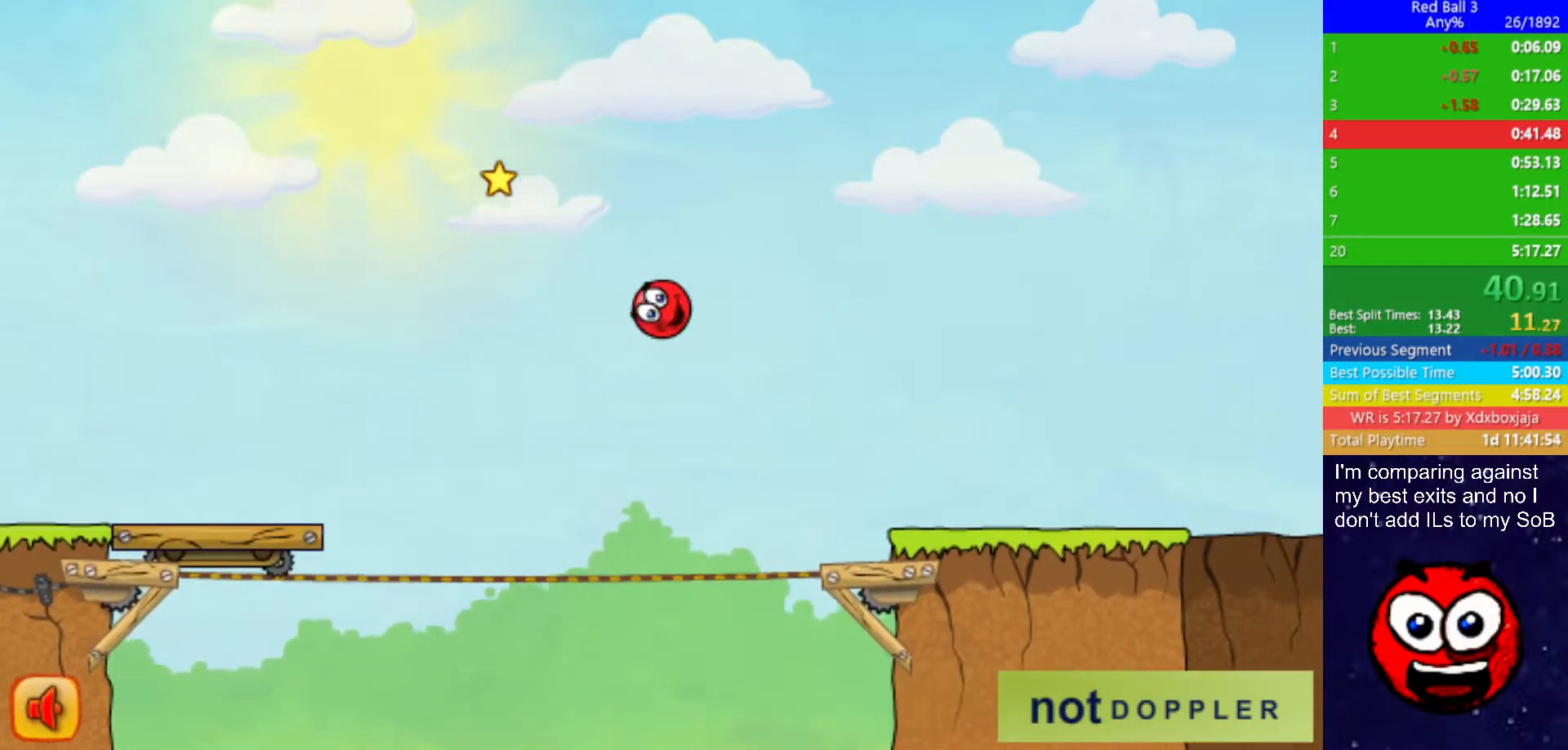
{"keys": ["right"], "events": [[350, "up", "up"]]}
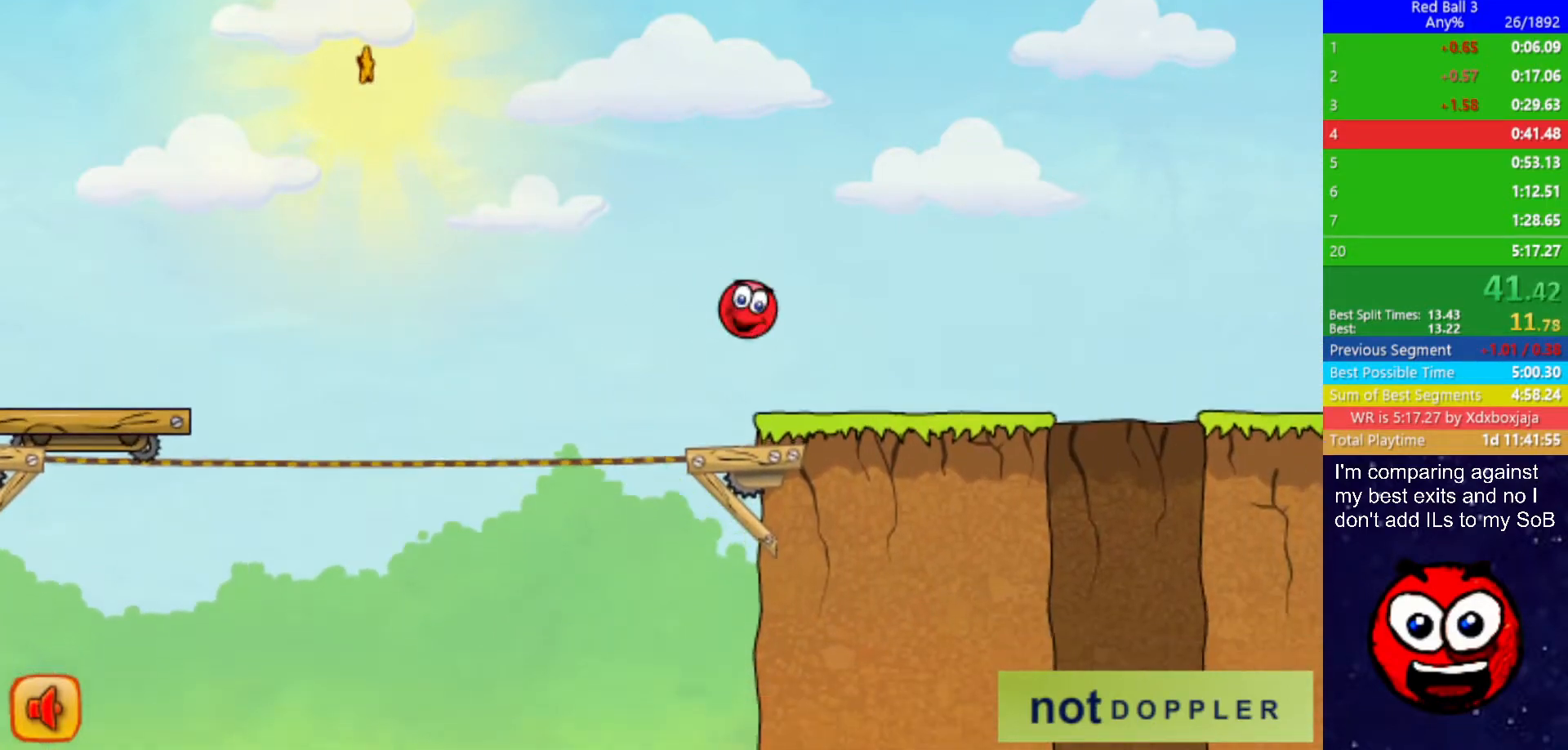
{"keys": ["right"], "events": []}
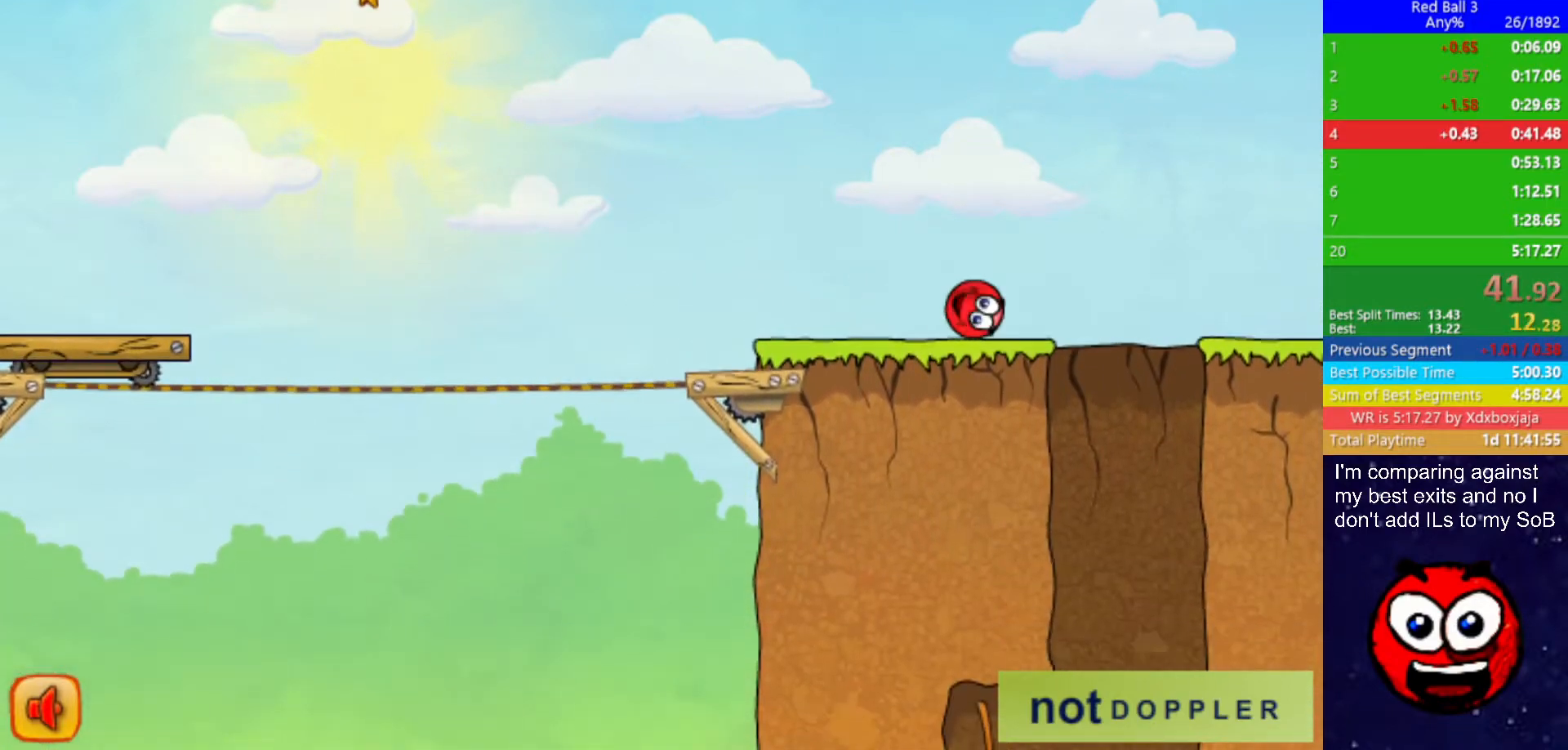
{"keys": ["left"], "events": [[134, "left", "down"], [150, "right", "up"]]}
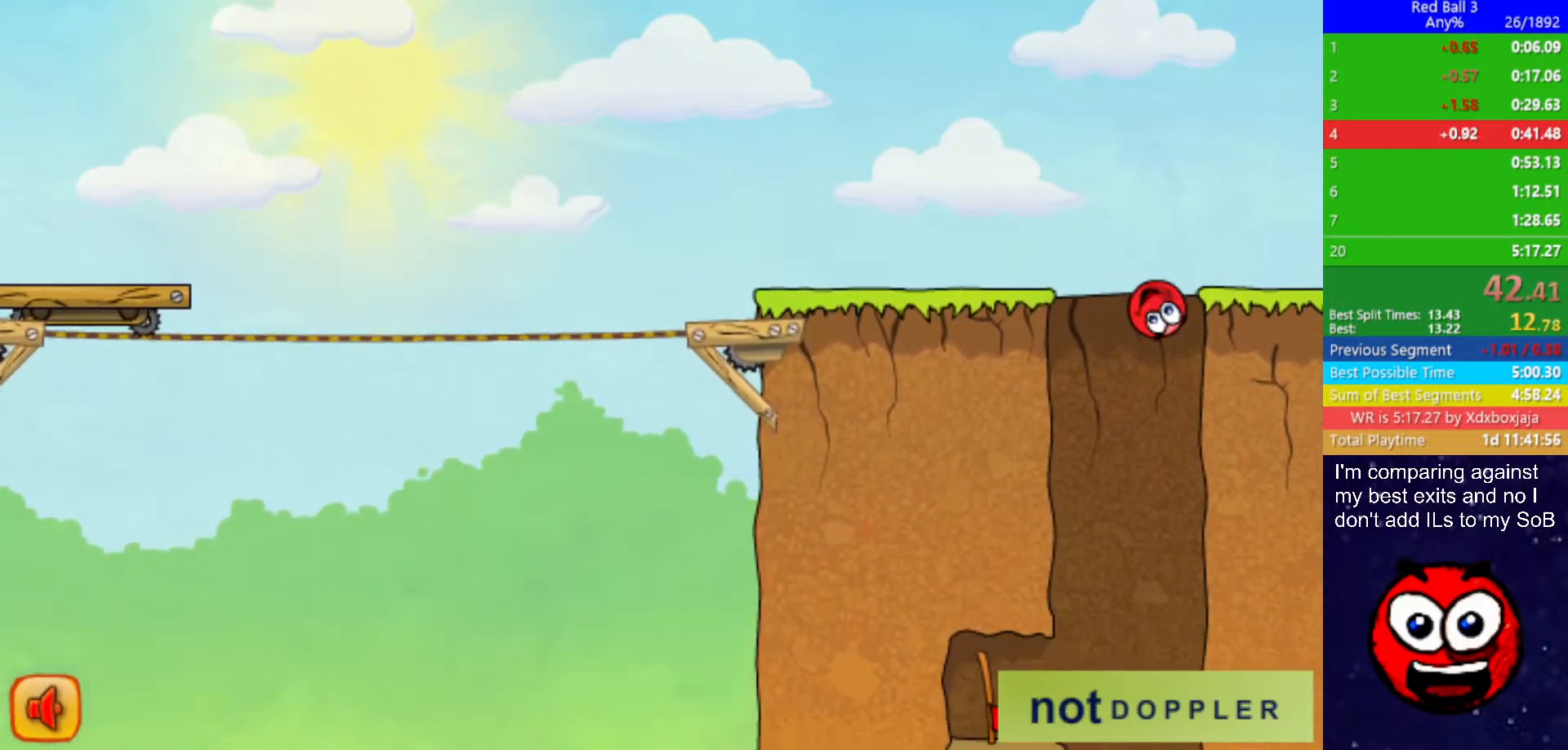
{"keys": ["left"], "events": [[67, "left", "up"], [84, "right", "down"], [200, "right", "up"], [250, "left", "down"], [417, "left", "up"], [500, "left", "down"]]}
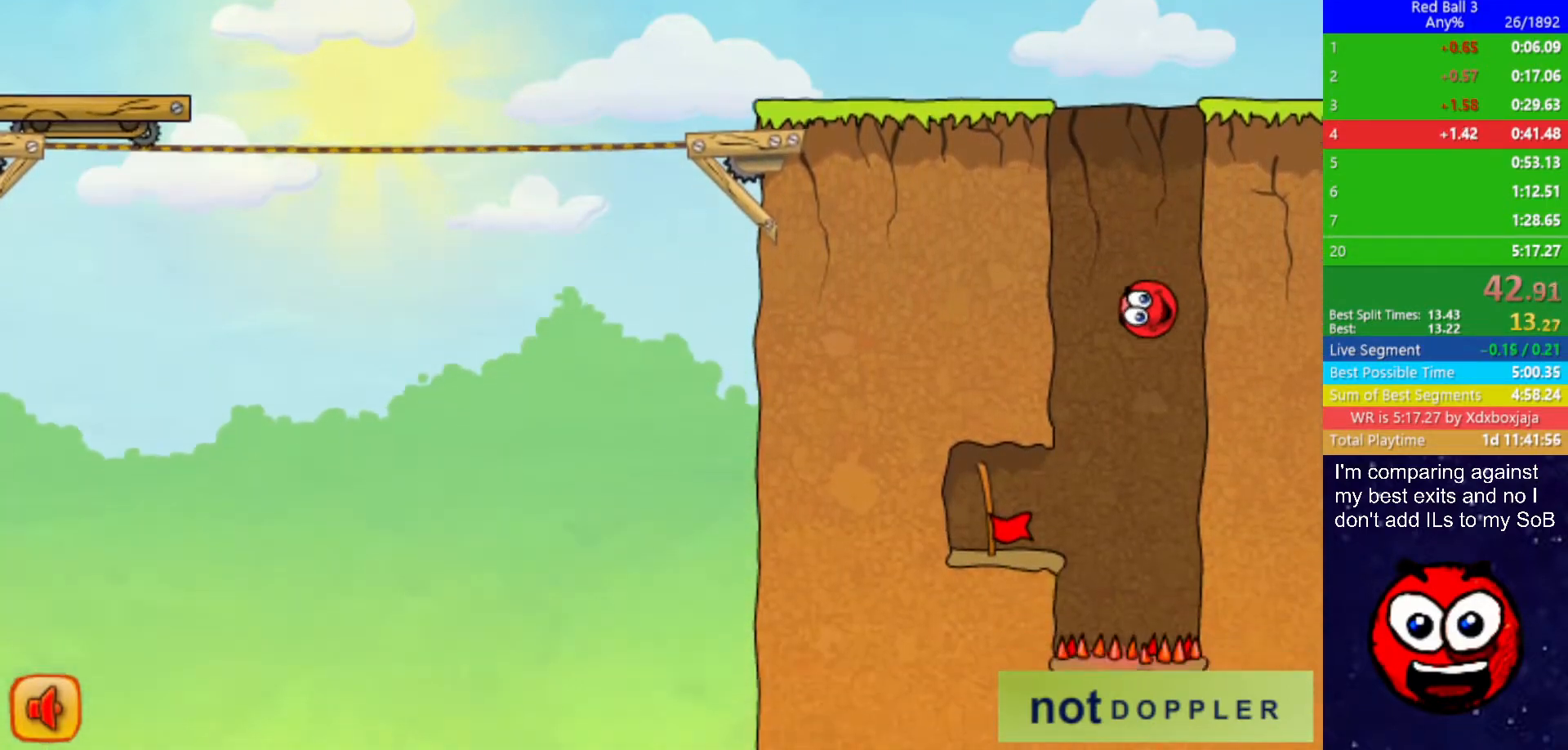
{"keys": ["left"], "events": [[167, "left", "up"], [200, "left", "down"]]}
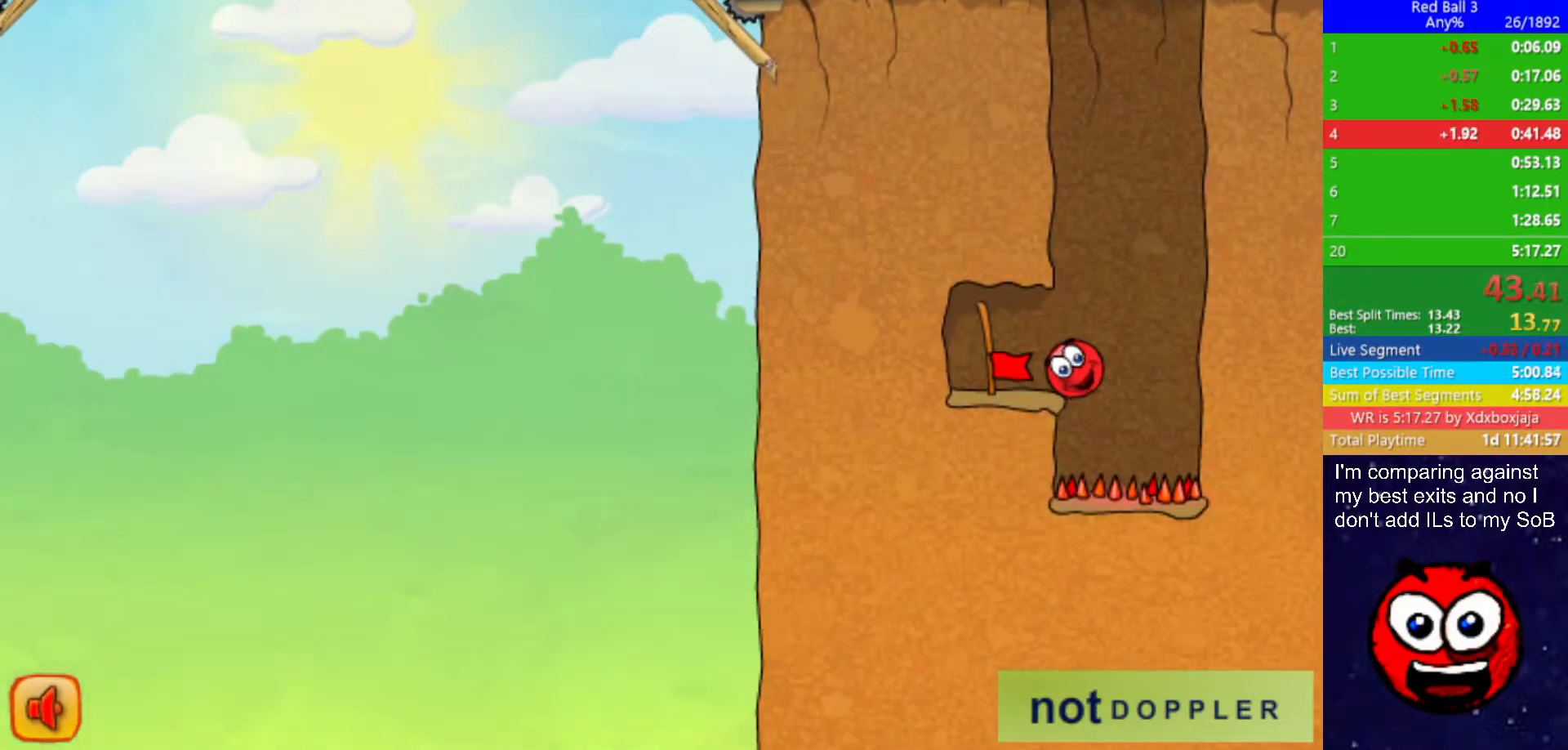
{"keys": ["right"], "events": [[417, "right", "down"], [484, "left", "up"]]}
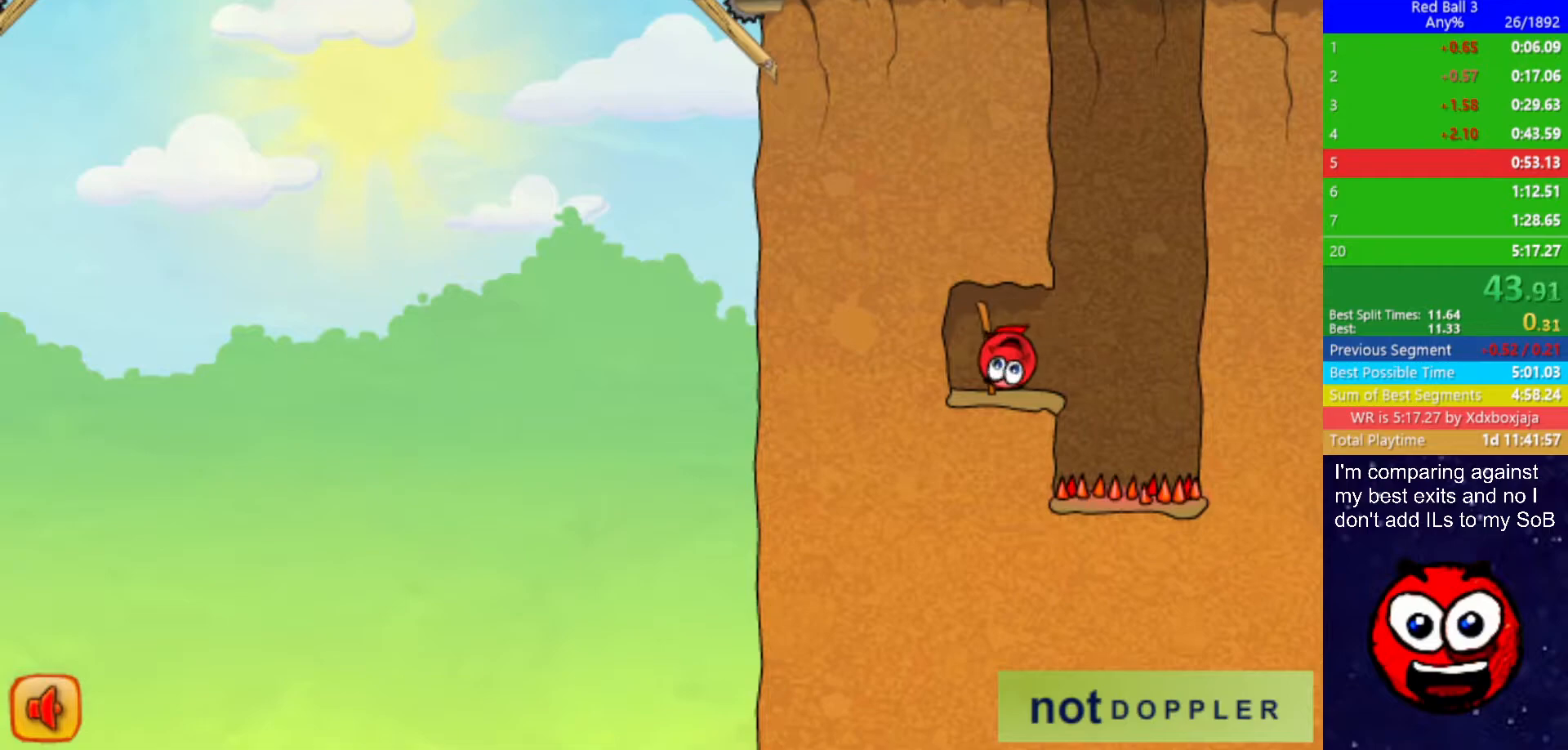
{"keys": ["right"], "events": []}
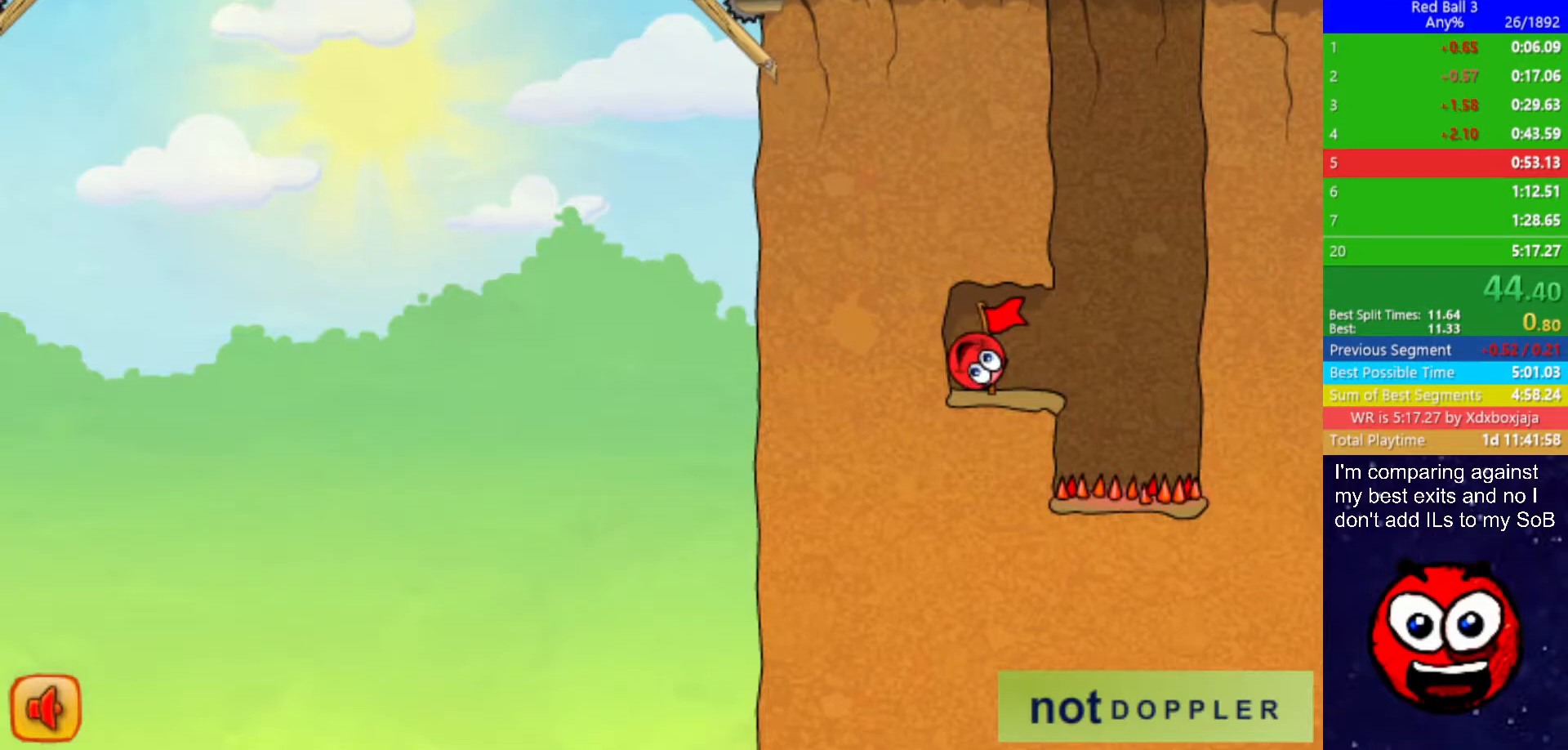
{"keys": ["right"], "events": []}
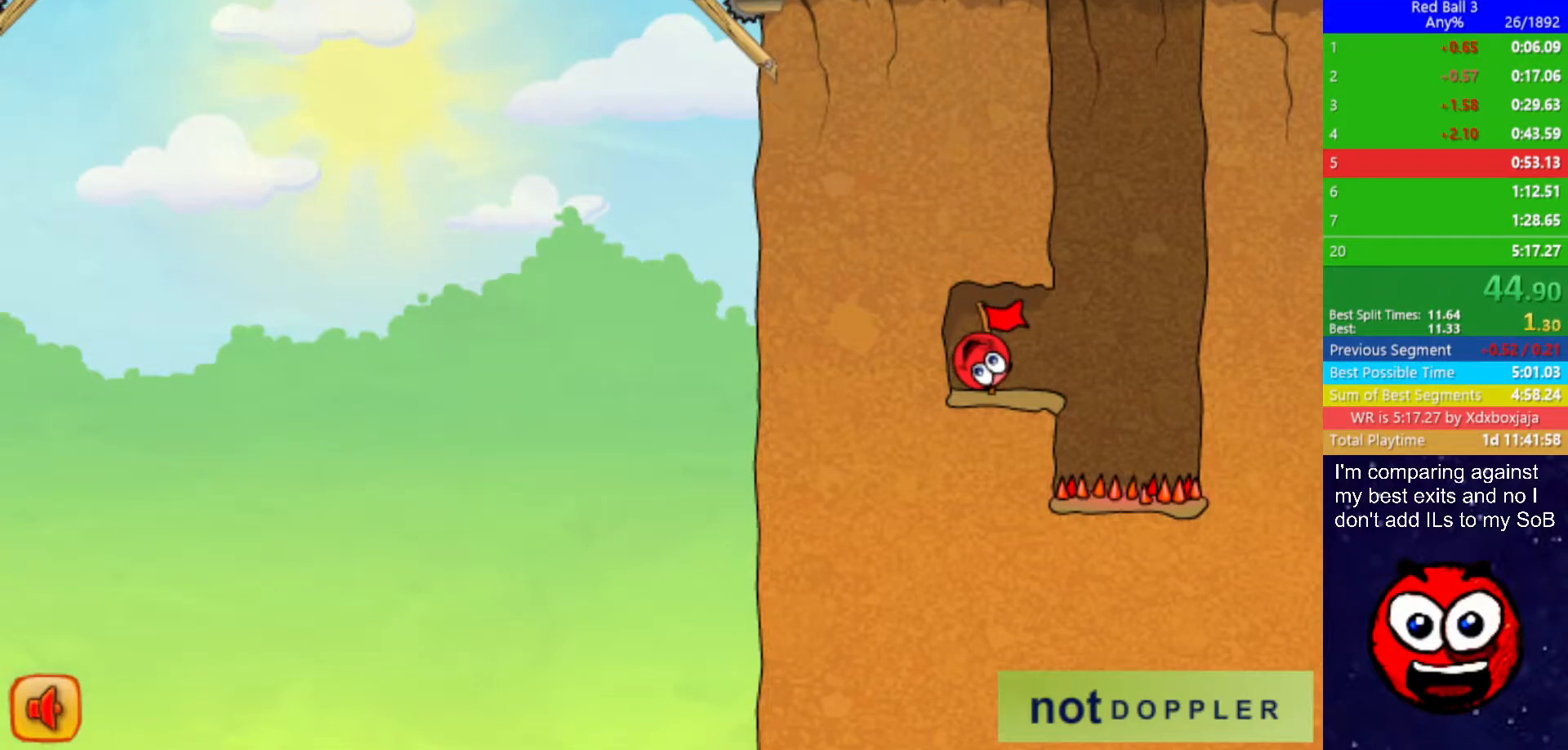
{"keys": ["right"], "events": []}
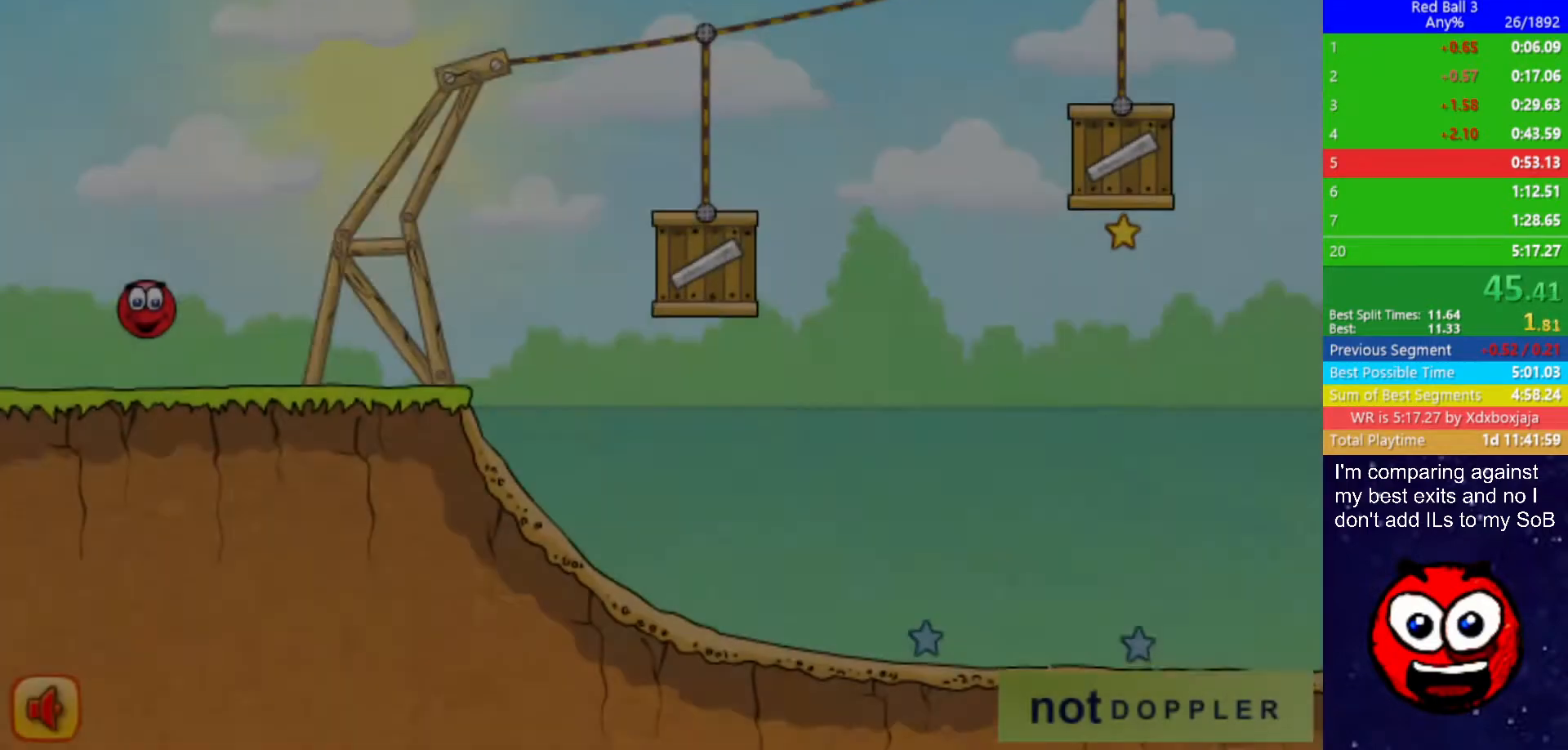
{"keys": ["right", "up"], "events": [[484, "up", "down"]]}
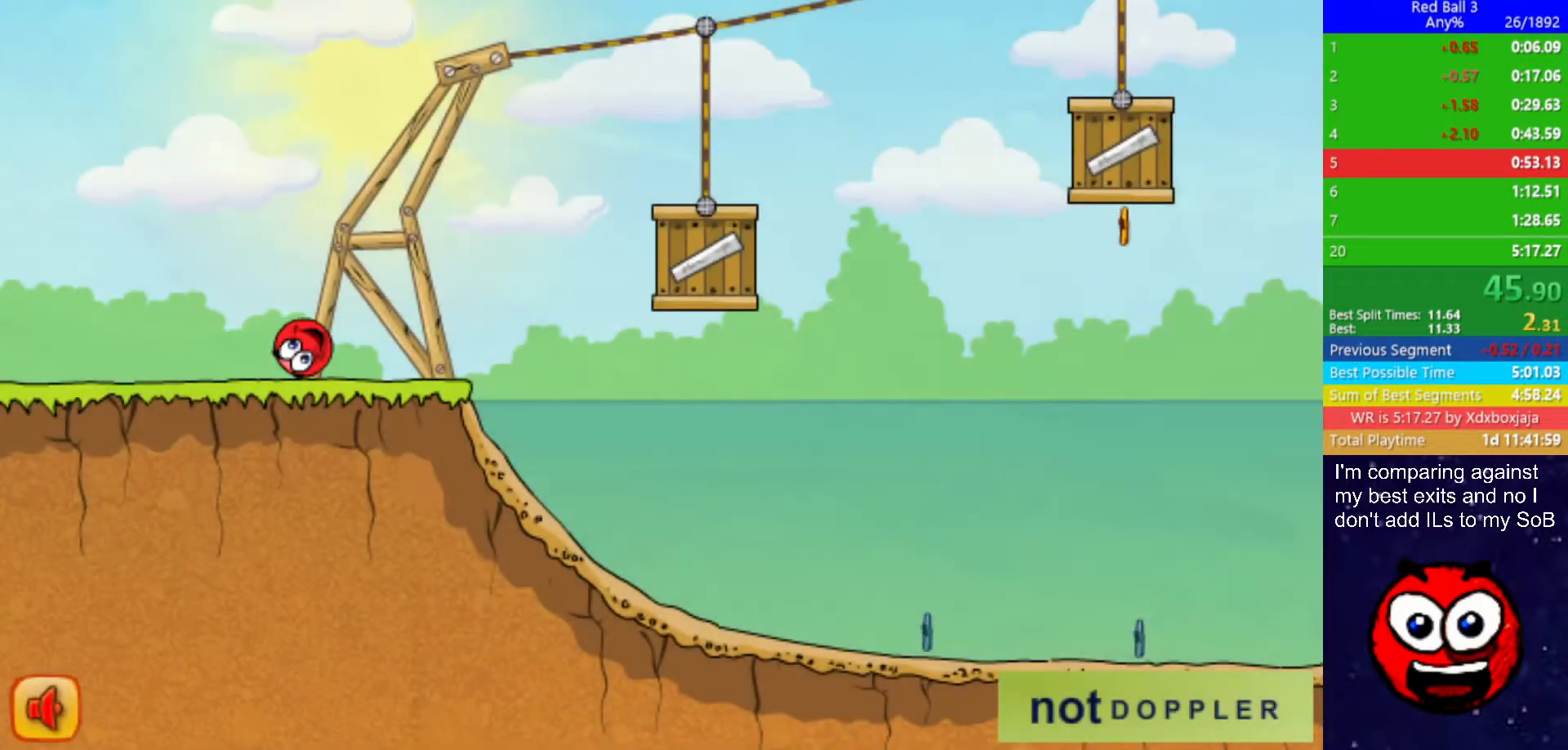
{"keys": ["right", "up"], "events": []}
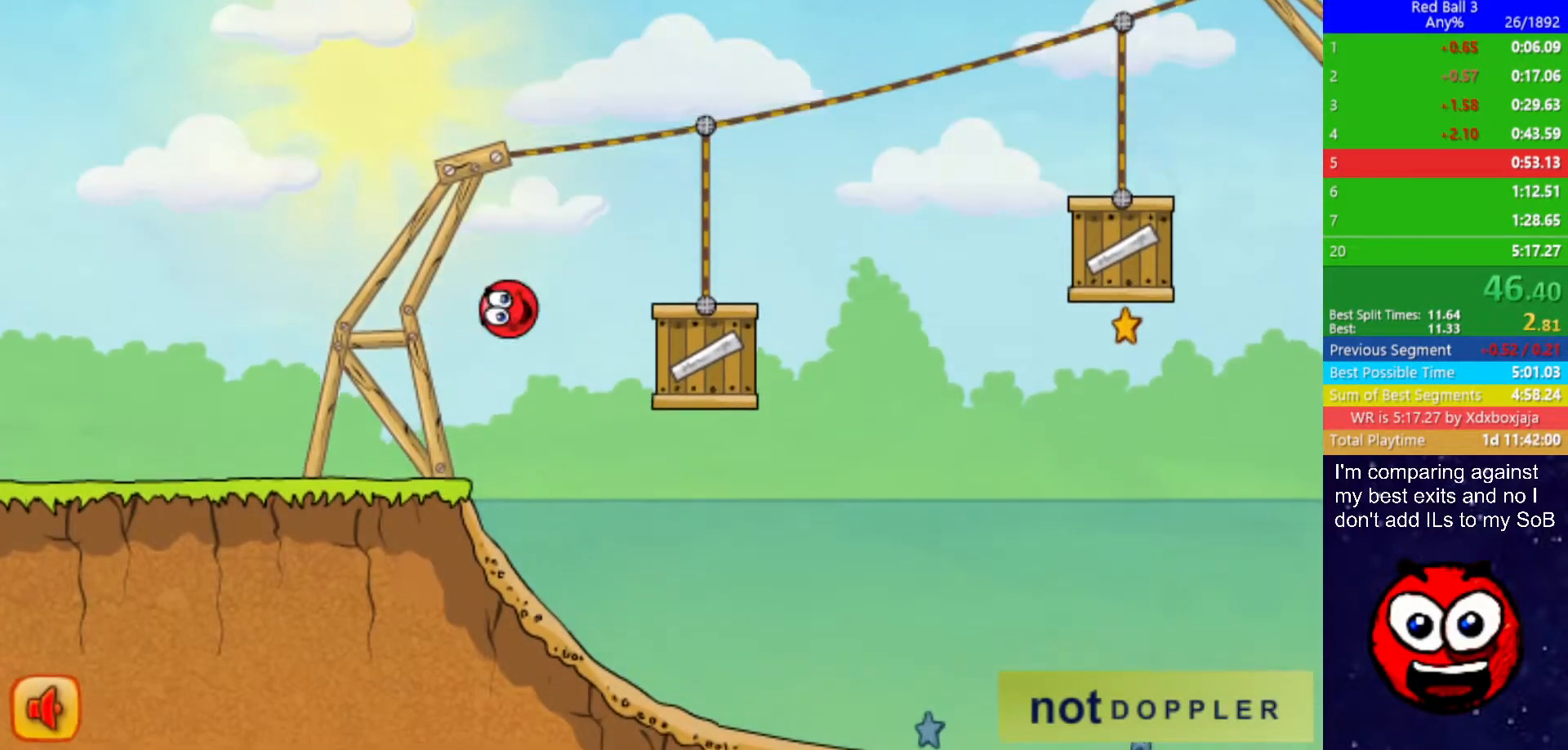
{"keys": ["right", "up"], "events": [[84, "up", "up"], [334, "up", "down"]]}
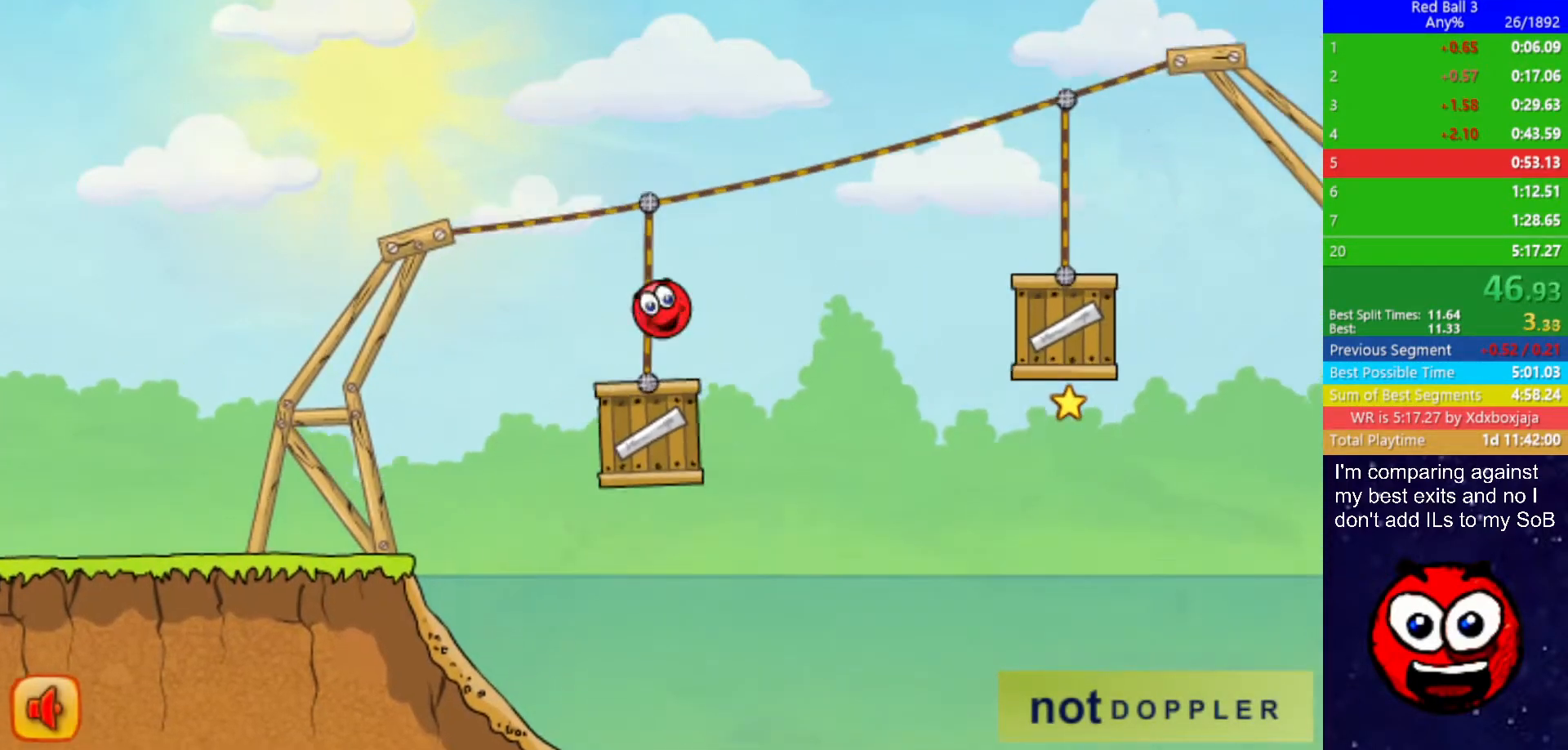
{"keys": ["right"], "events": [[200, "up", "up"]]}
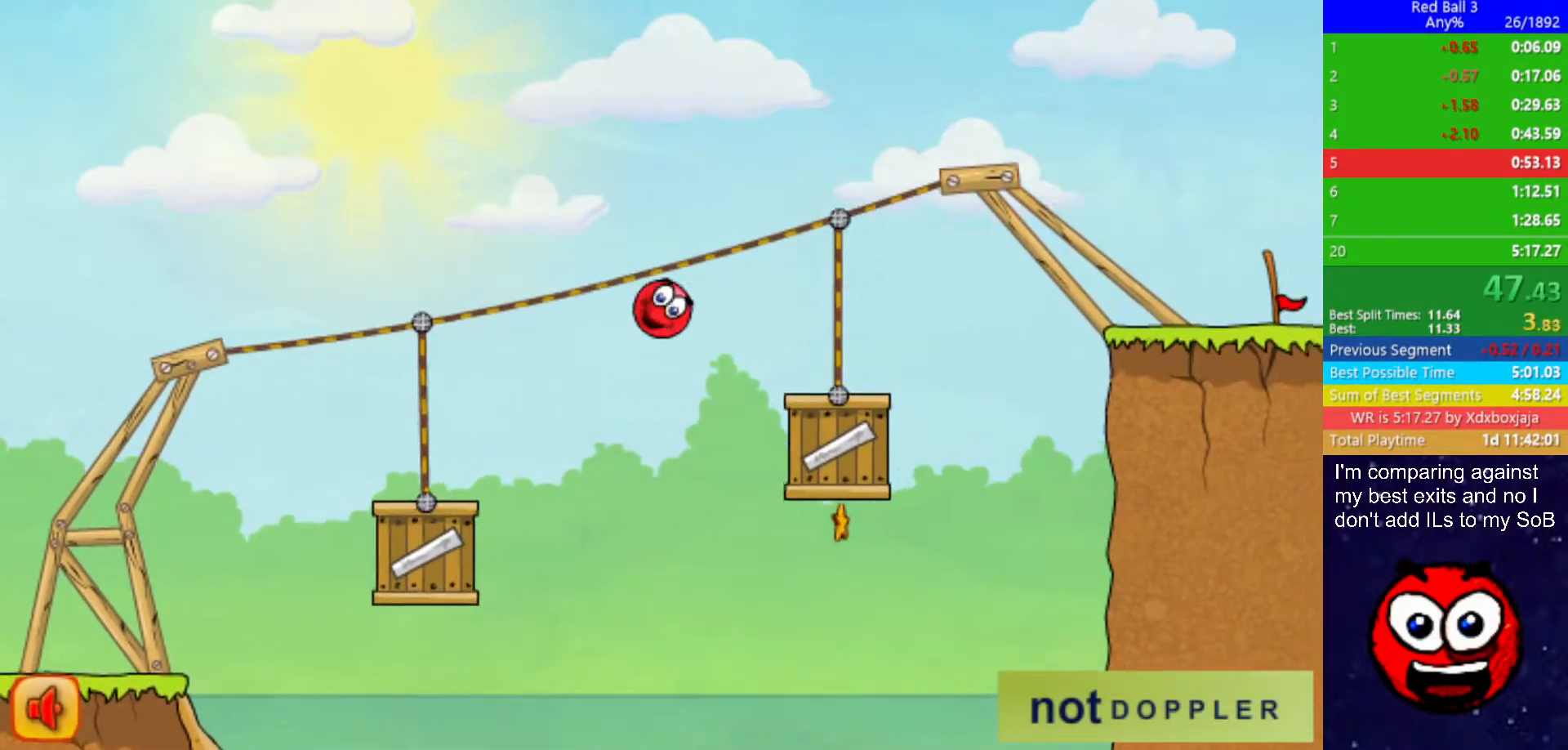
{"keys": ["right", "up"], "events": [[67, "up", "down"]]}
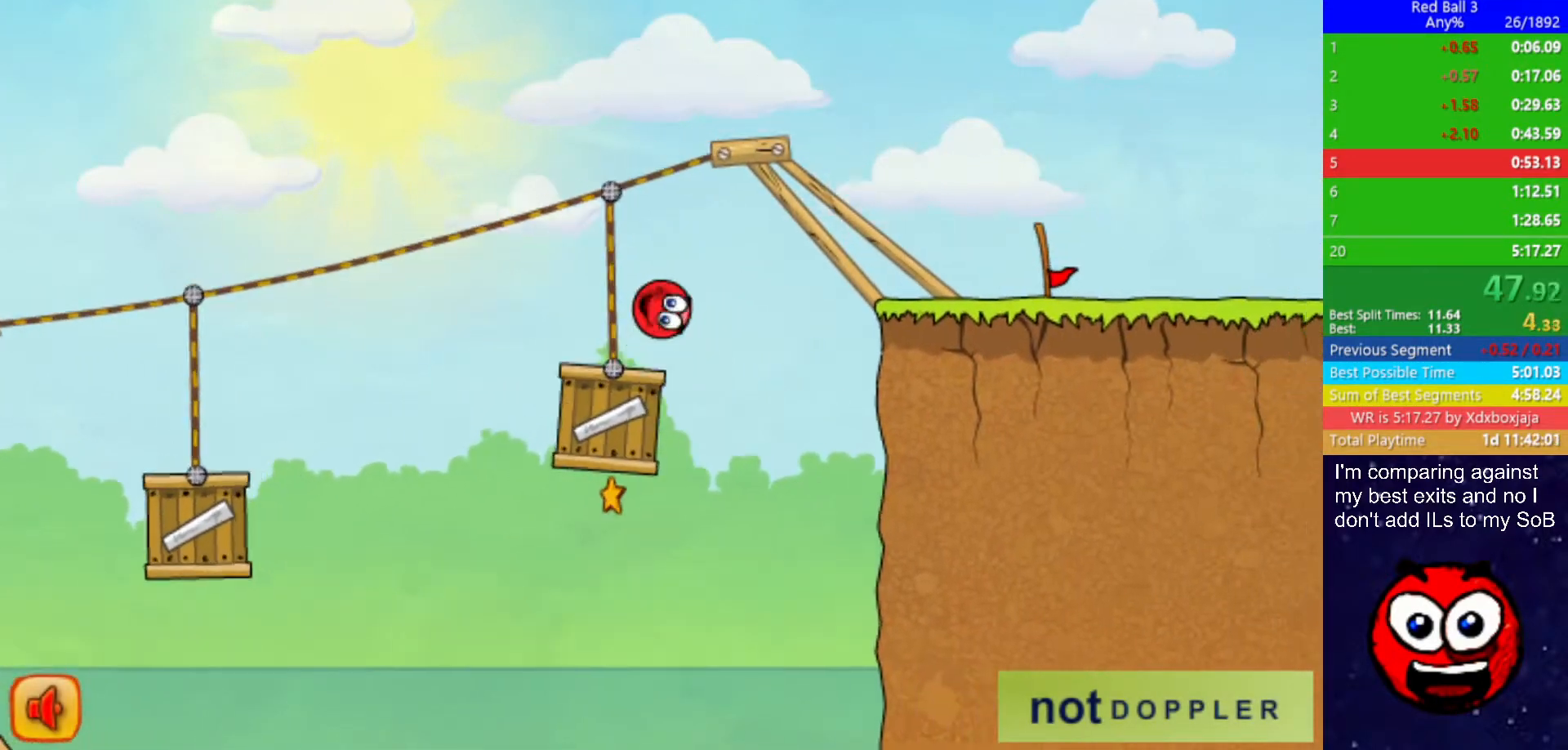
{"keys": ["right"], "events": [[100, "up", "up"]]}
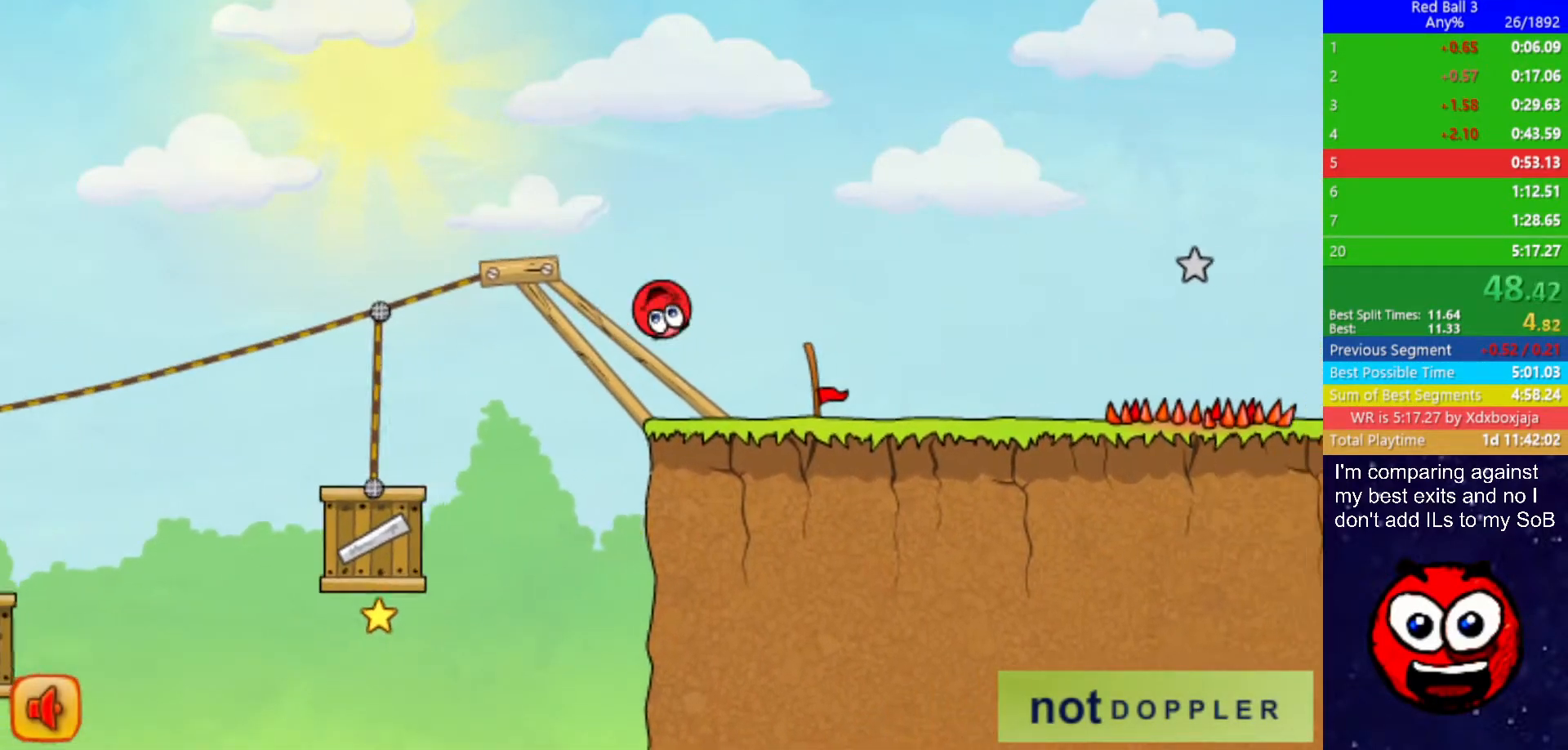
{"keys": ["right", "up"], "events": [[384, "up", "down"]]}
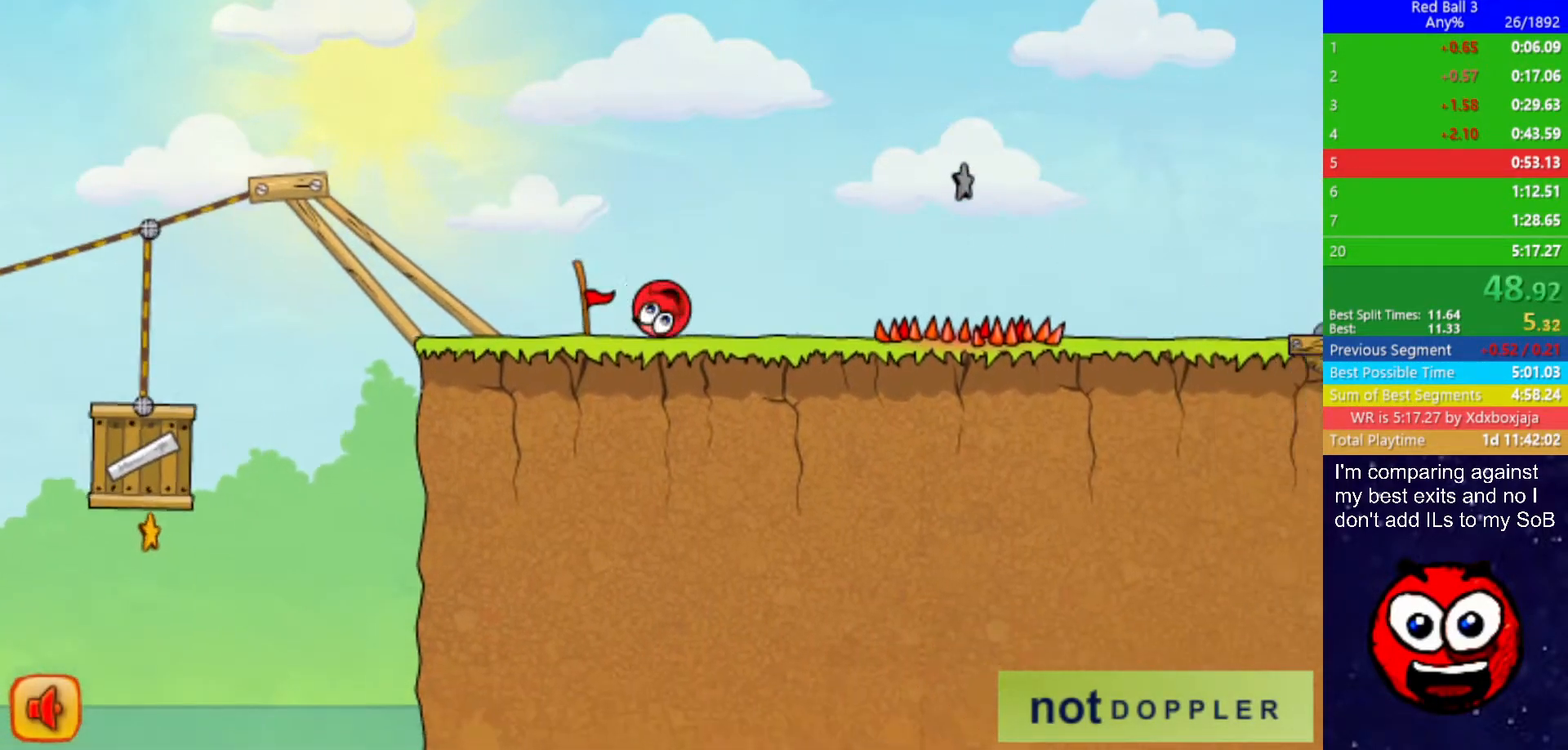
{"keys": ["right"], "events": [[84, "up", "up"], [317, "up", "down"], [434, "up", "up"]]}
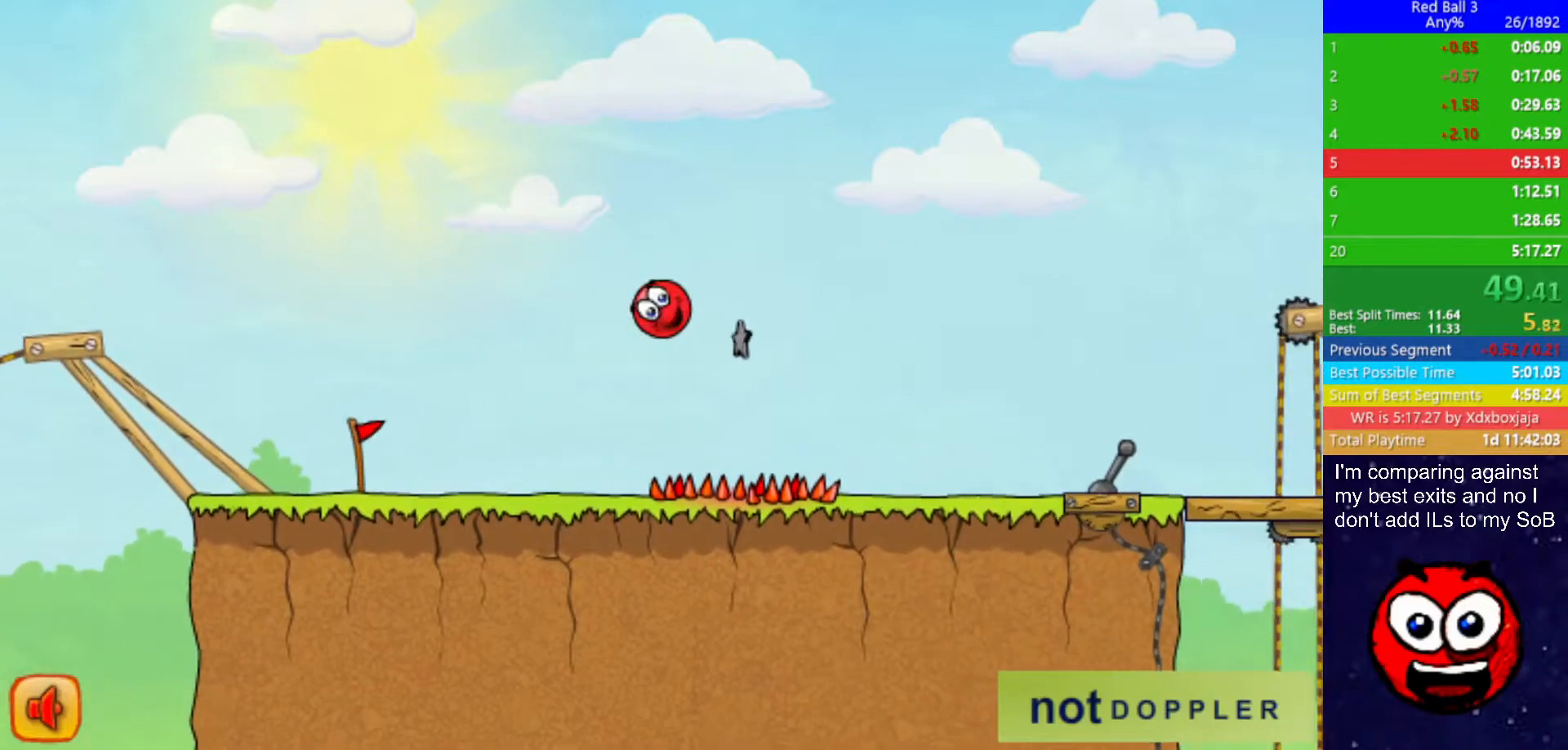
{"keys": ["right"], "events": []}
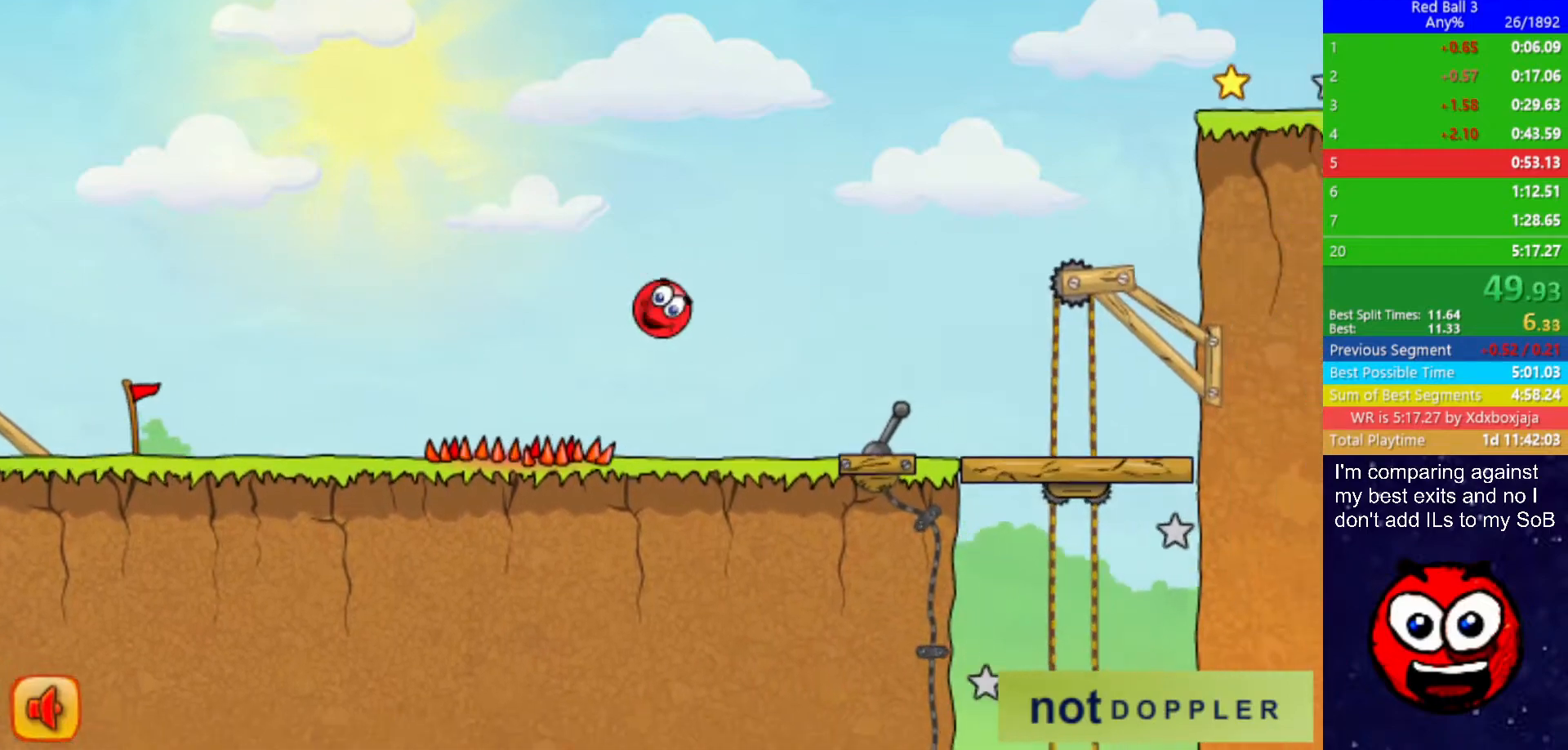
{"keys": ["right", "up"], "events": [[284, "p", "down"], [300, "up", "down"], [367, "p", "up"]]}
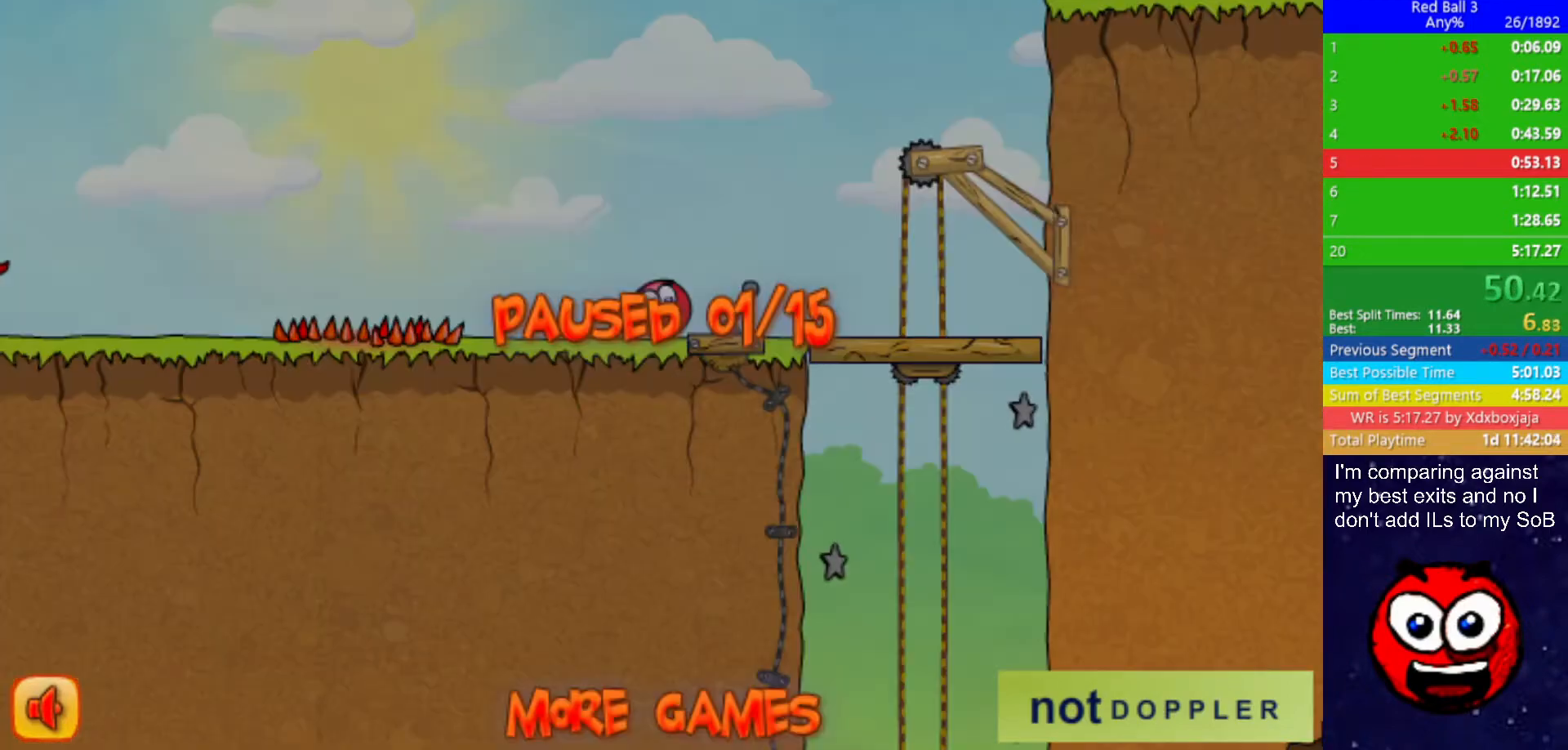
{"keys": ["right", "up"], "events": [[350, "p", "down"], [417, "p", "up"]]}
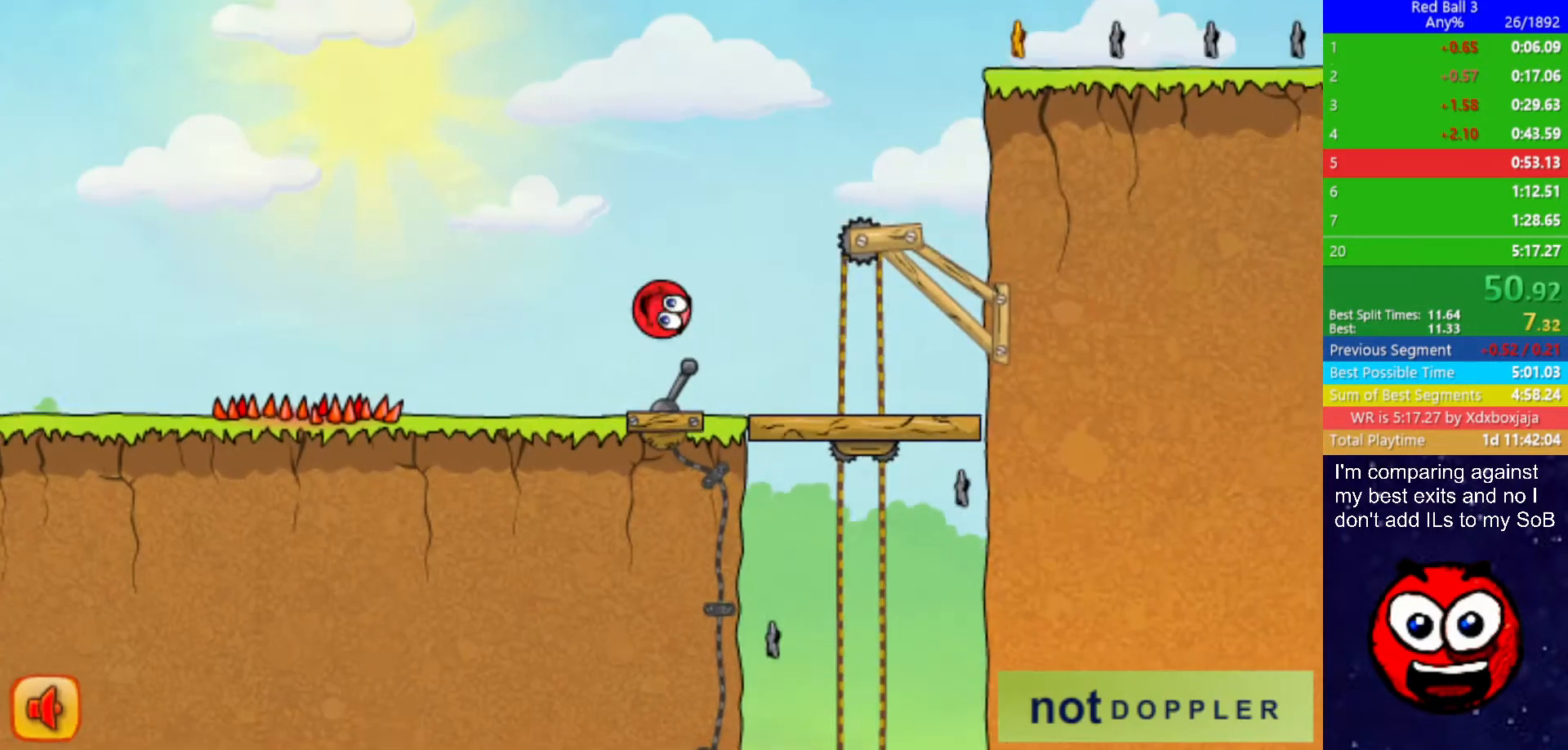
{"keys": ["right", "up"], "events": []}
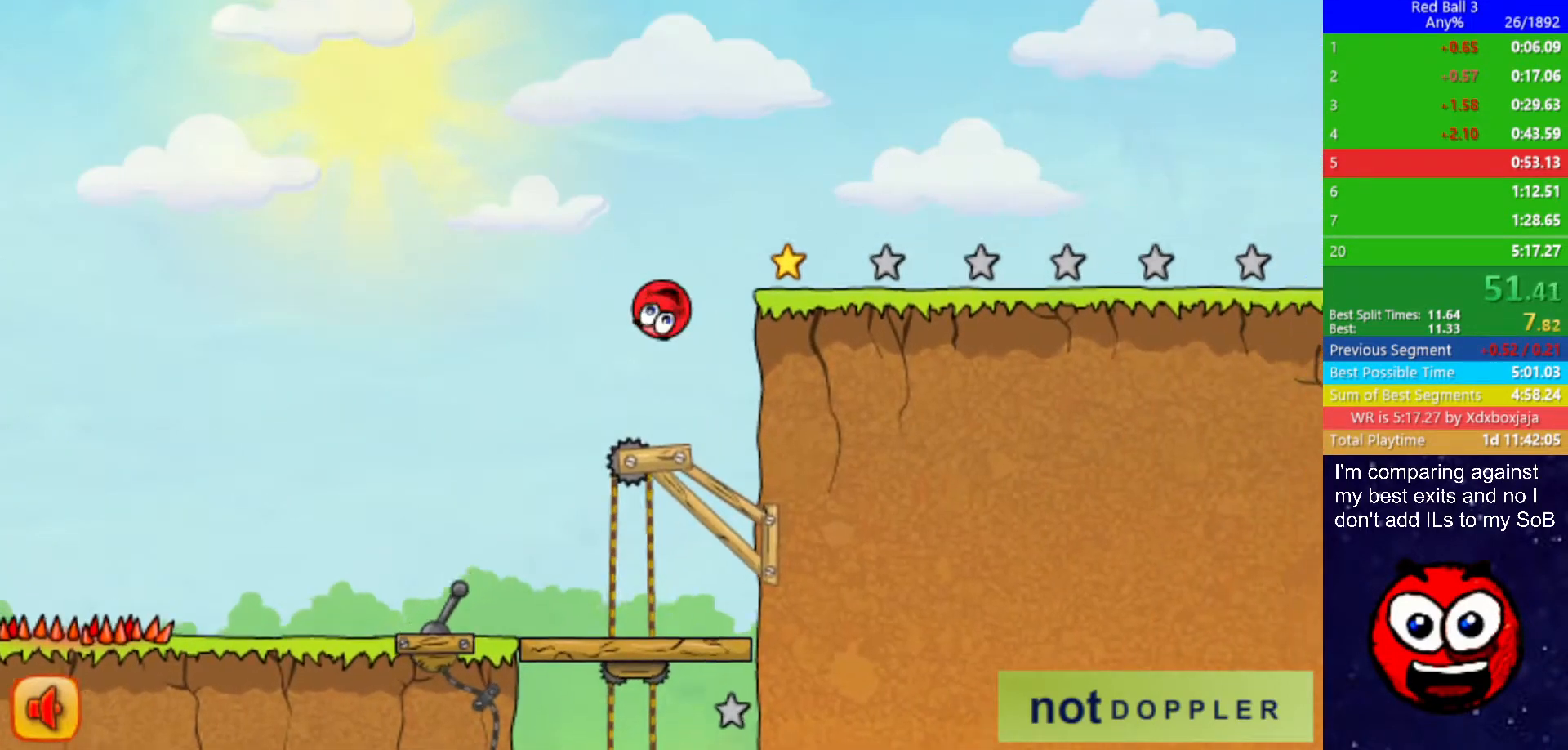
{"keys": ["right"], "events": [[50, "up", "up"]]}
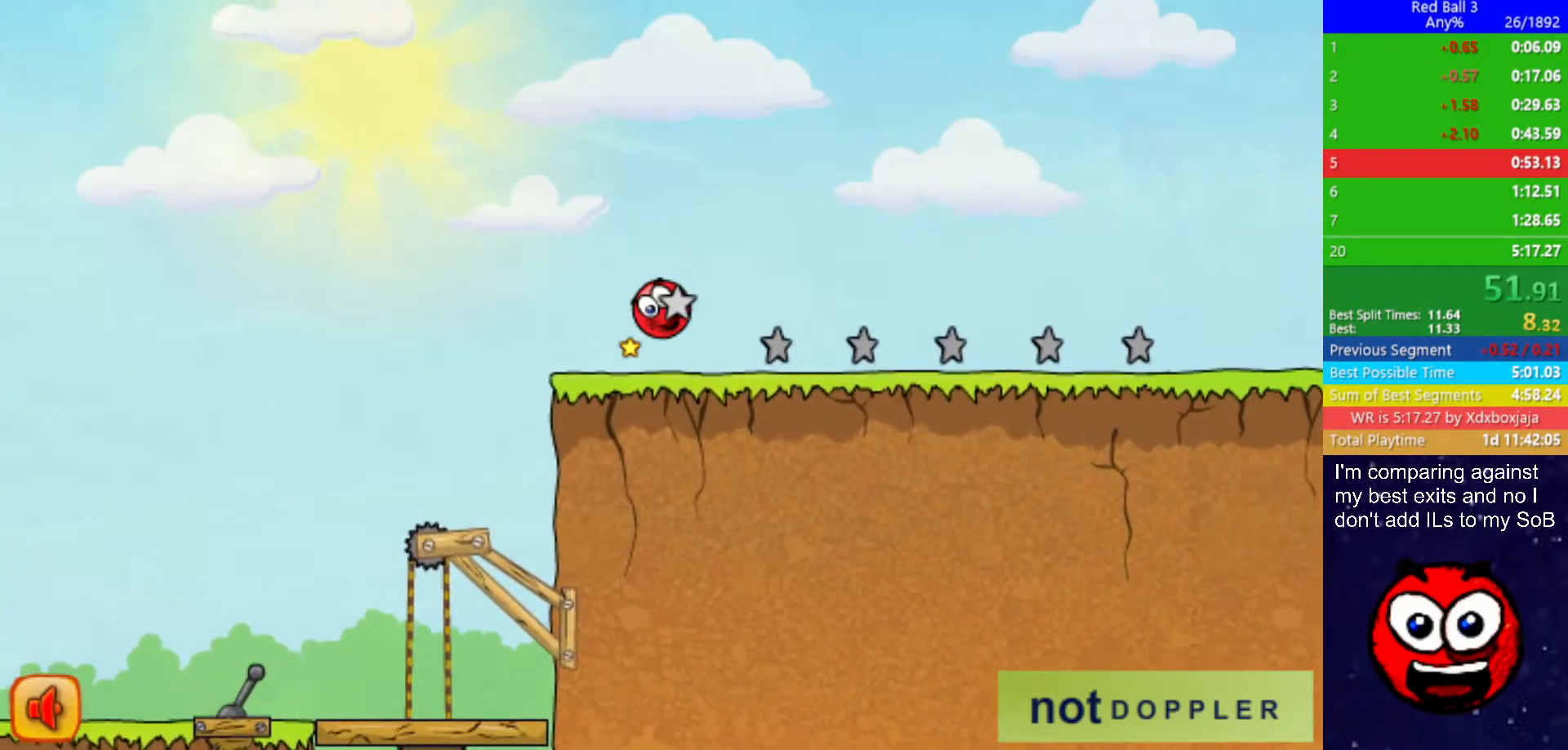
{"keys": ["right"], "events": [[300, "up", "down"], [367, "up", "up"]]}